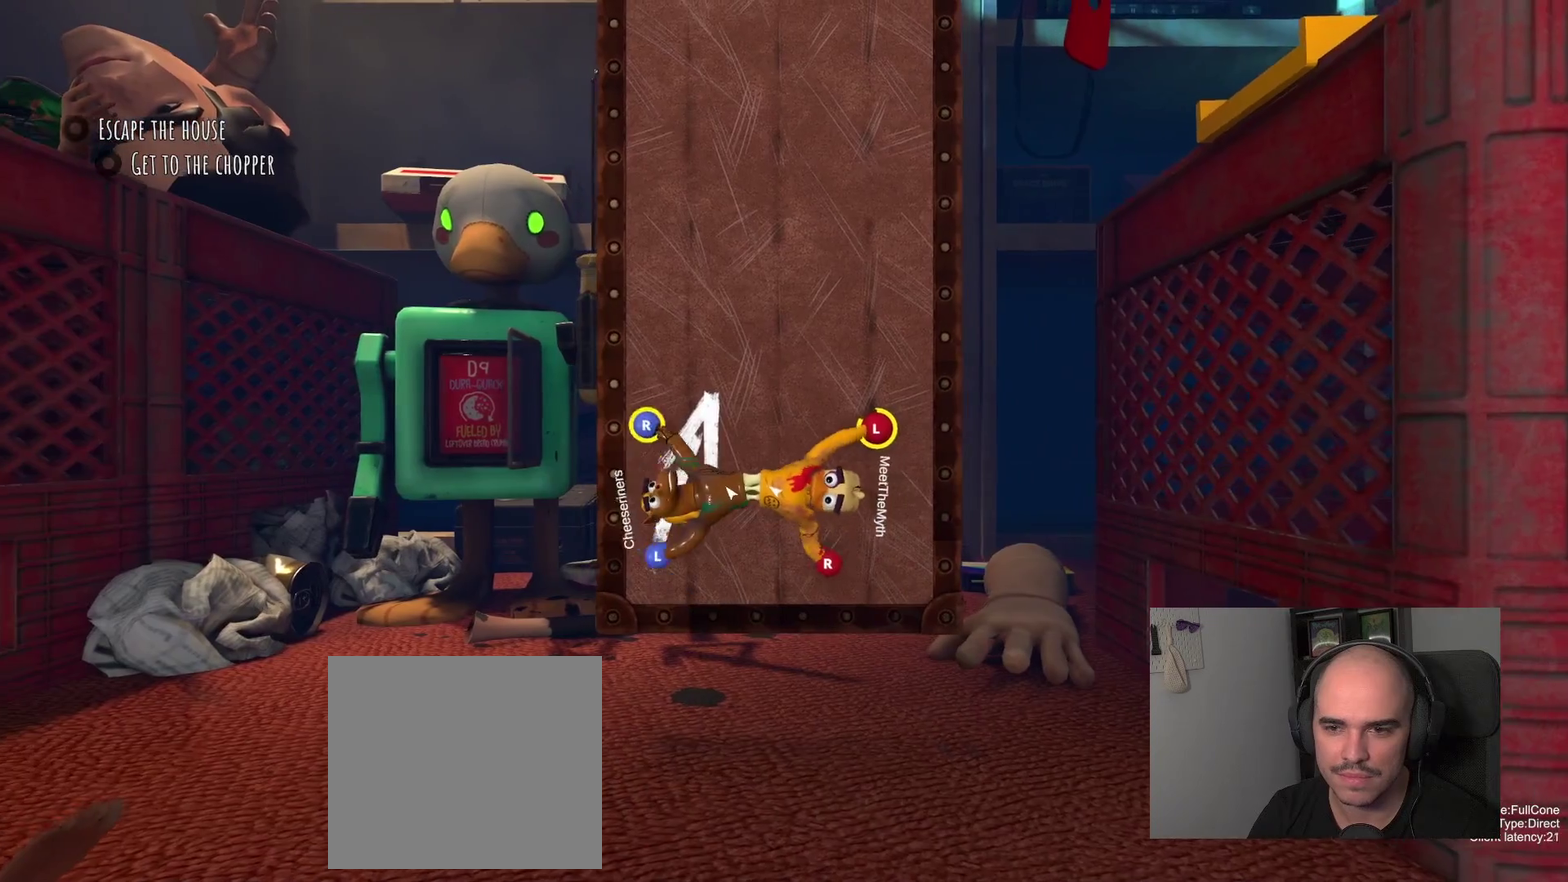
Gameplay with a controller (PlayStation layout); each line is a JSON object with the inputs held at the frame after it. "events" lists button and stick changes between this image and that frame as [ms after this image, input, new state], when the widget could be followed in between.
{"buttons": ["R2"], "left_stick": "up-right", "right_stick": "center", "events": [[167, "left_stick", "up-left"], [333, "left_stick", "up"], [450, "R2", "down"], [500, "left_stick", "up-right"]]}
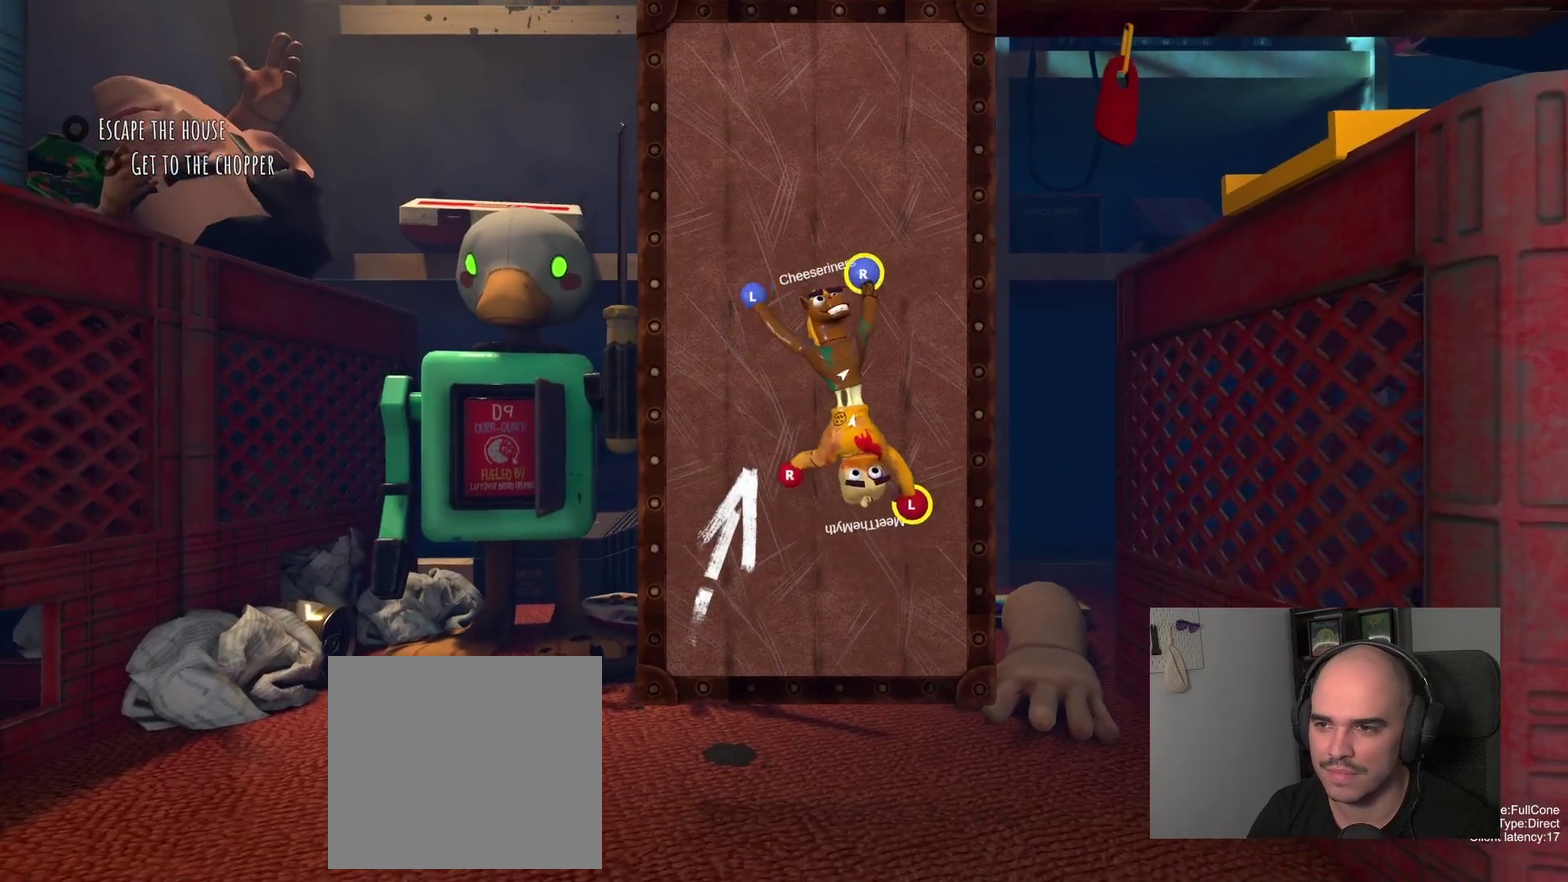
{"buttons": ["R2"], "left_stick": "up-right", "right_stick": "center"}
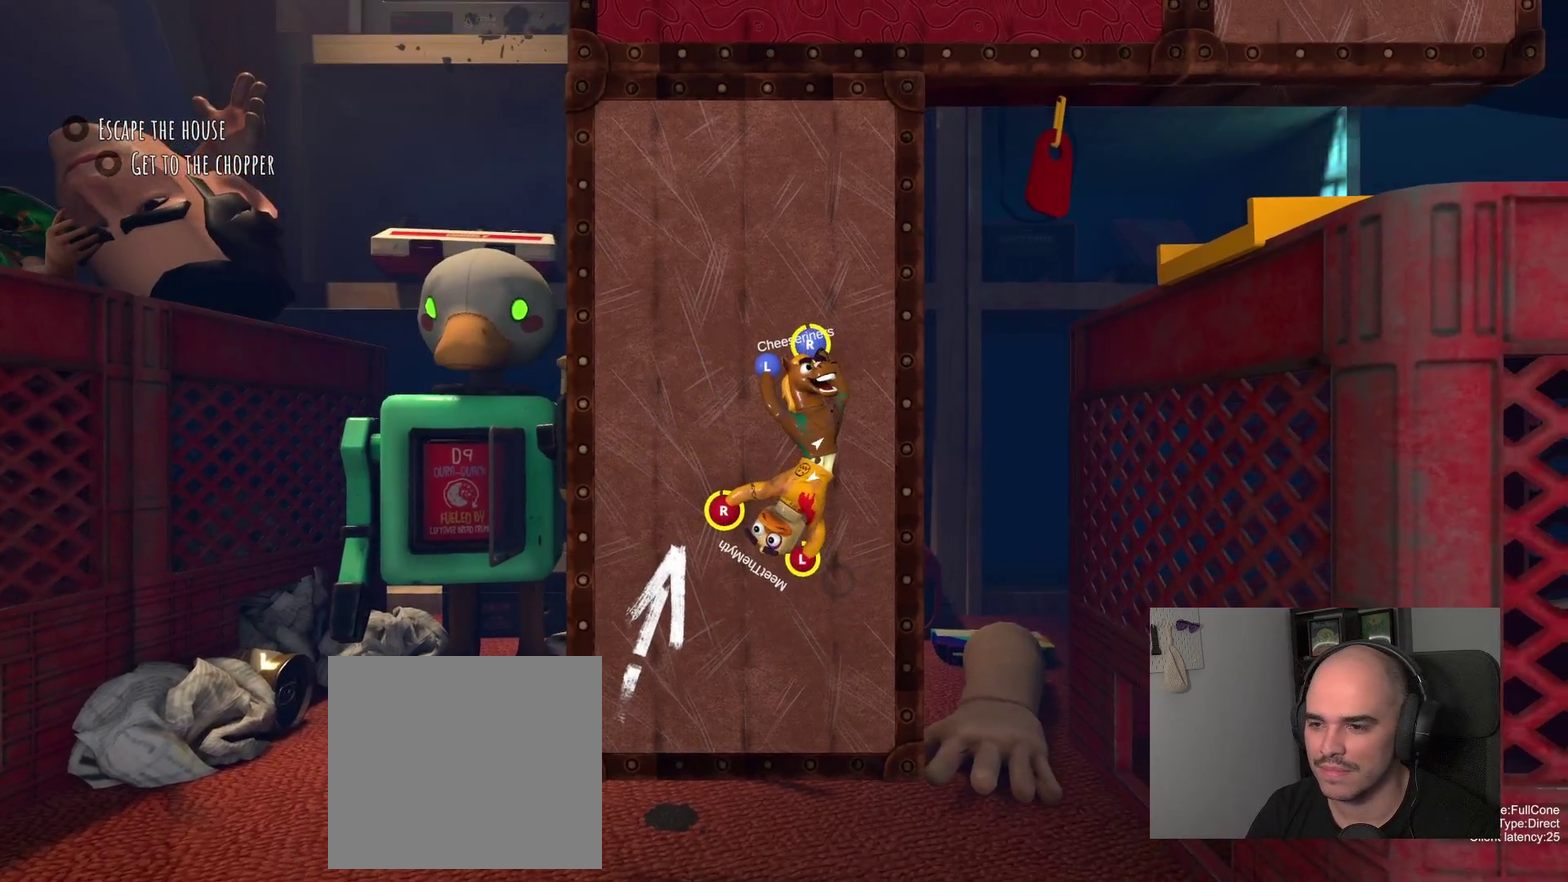
{"buttons": [], "left_stick": "up-right", "right_stick": "center"}
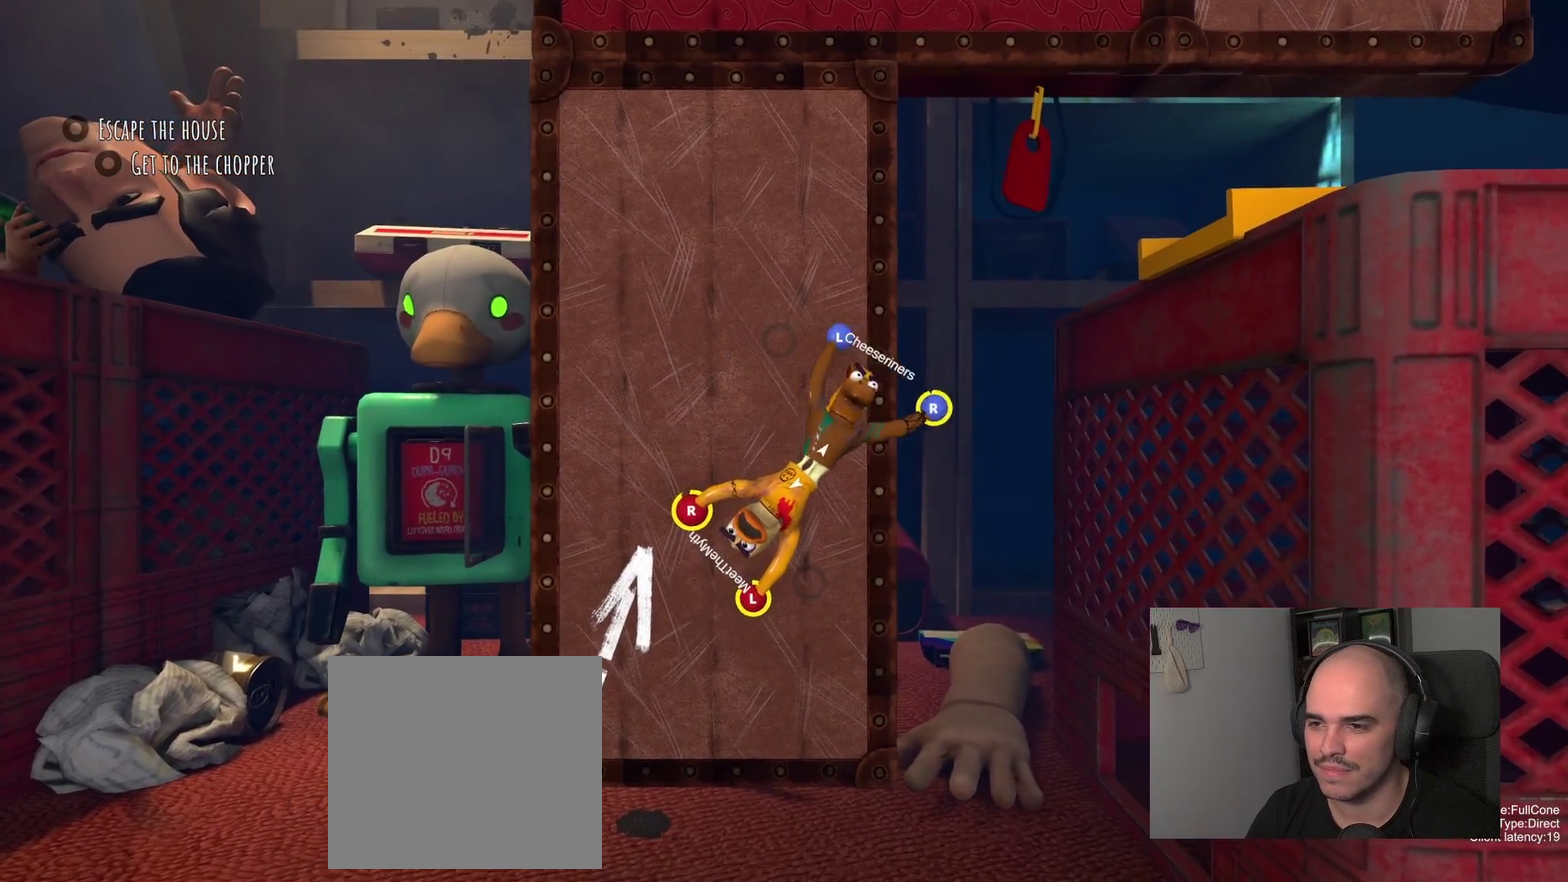
{"buttons": [], "left_stick": "left", "right_stick": "center", "events": [[117, "left_stick", "right"], [233, "left_stick", "down"], [317, "left_stick", "down-left"], [500, "left_stick", "left"]]}
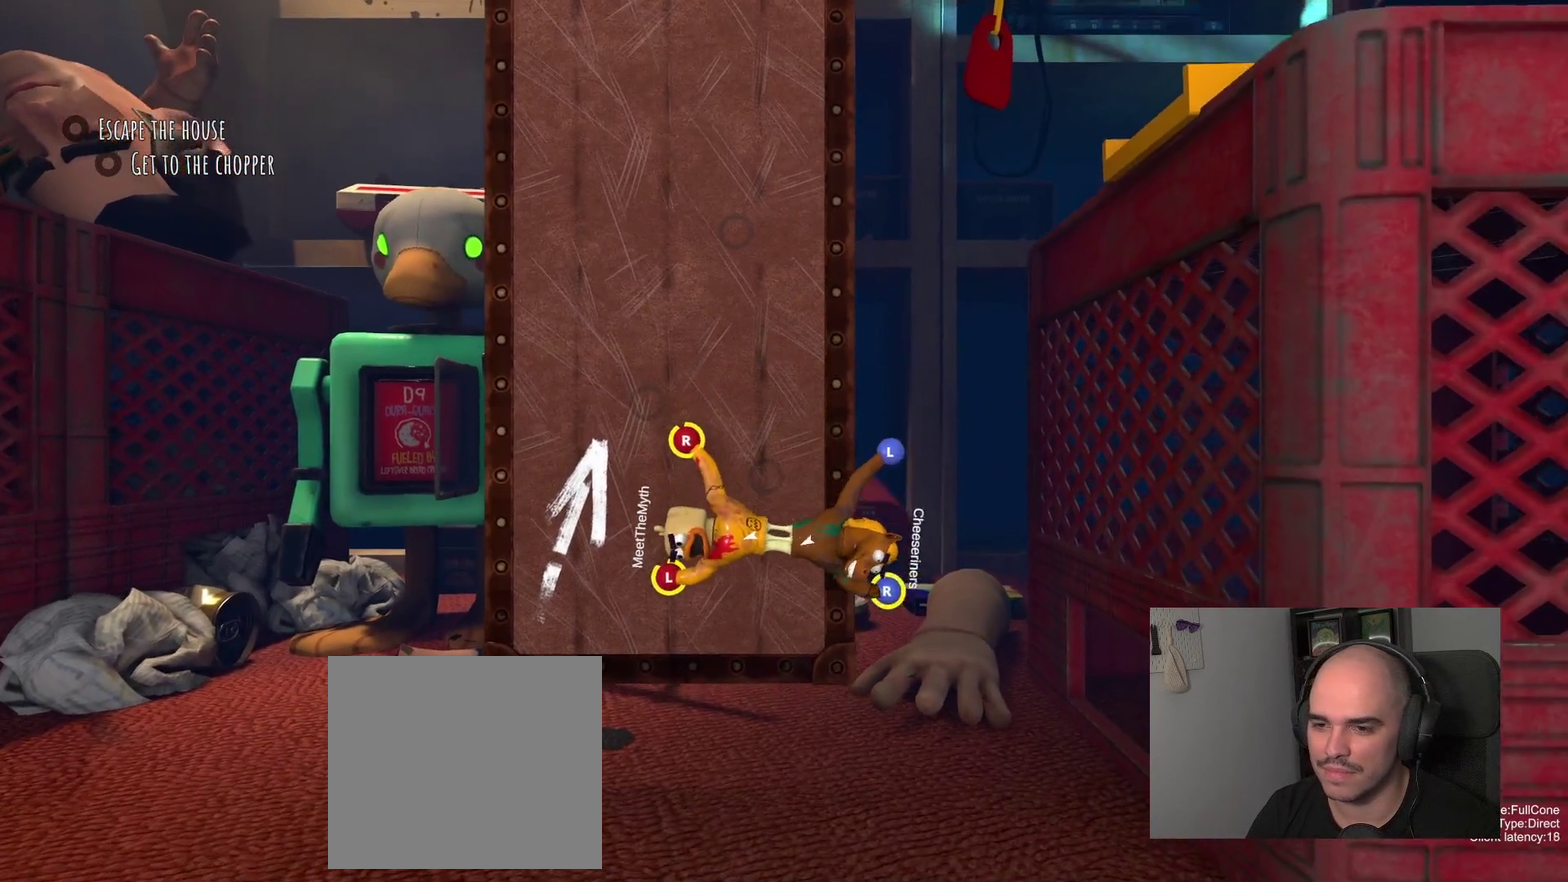
{"buttons": [], "left_stick": "left", "right_stick": "center", "events": []}
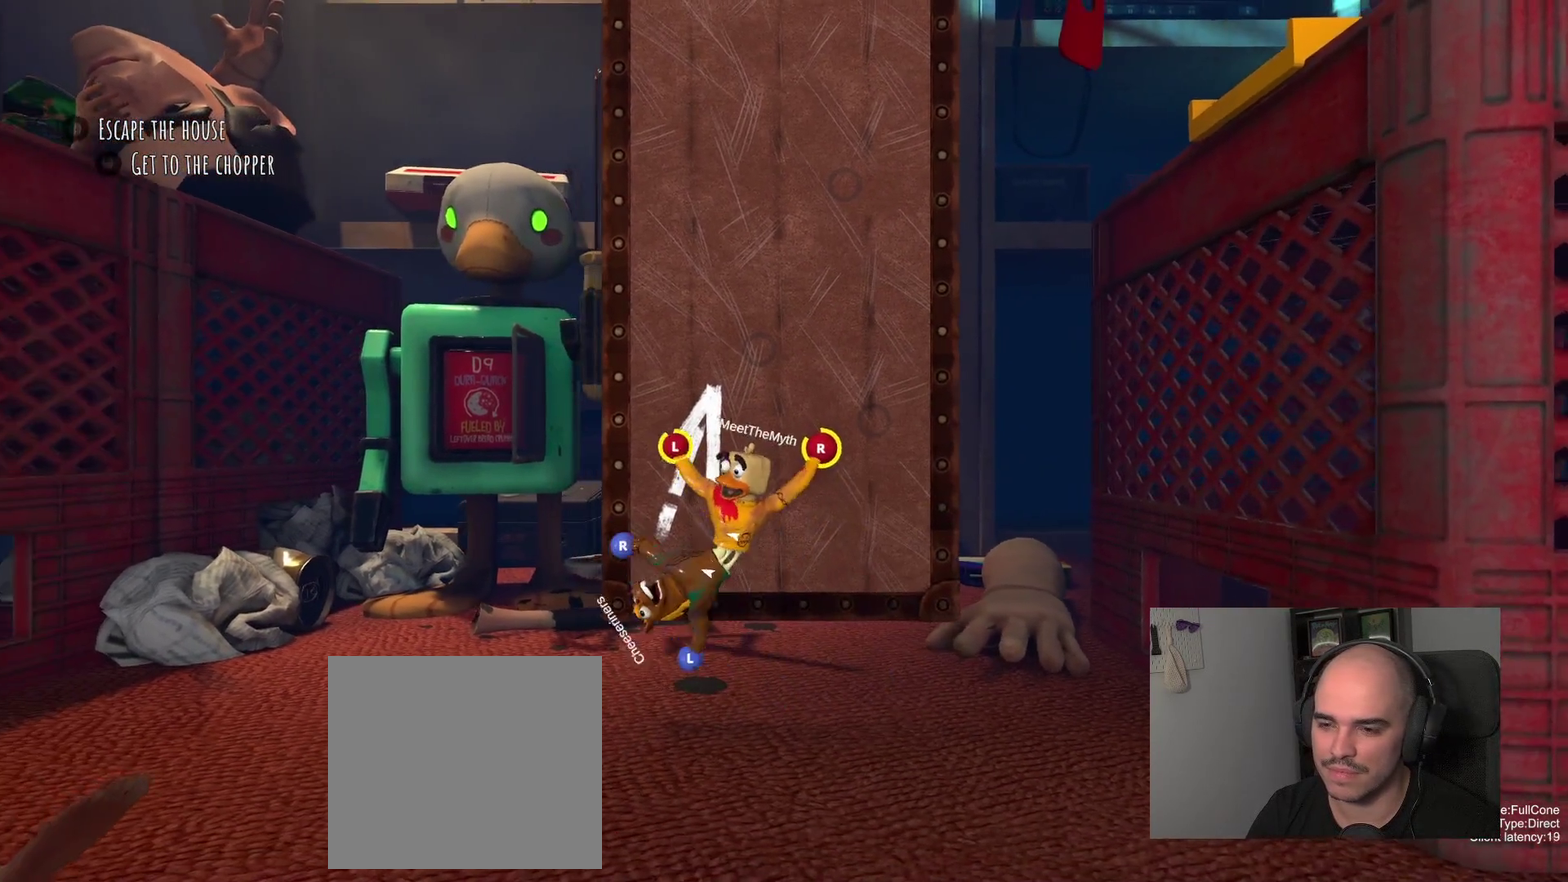
{"buttons": [], "left_stick": "up", "right_stick": "center", "events": [[33, "left_stick", "up-left"], [183, "left_stick", "up"]]}
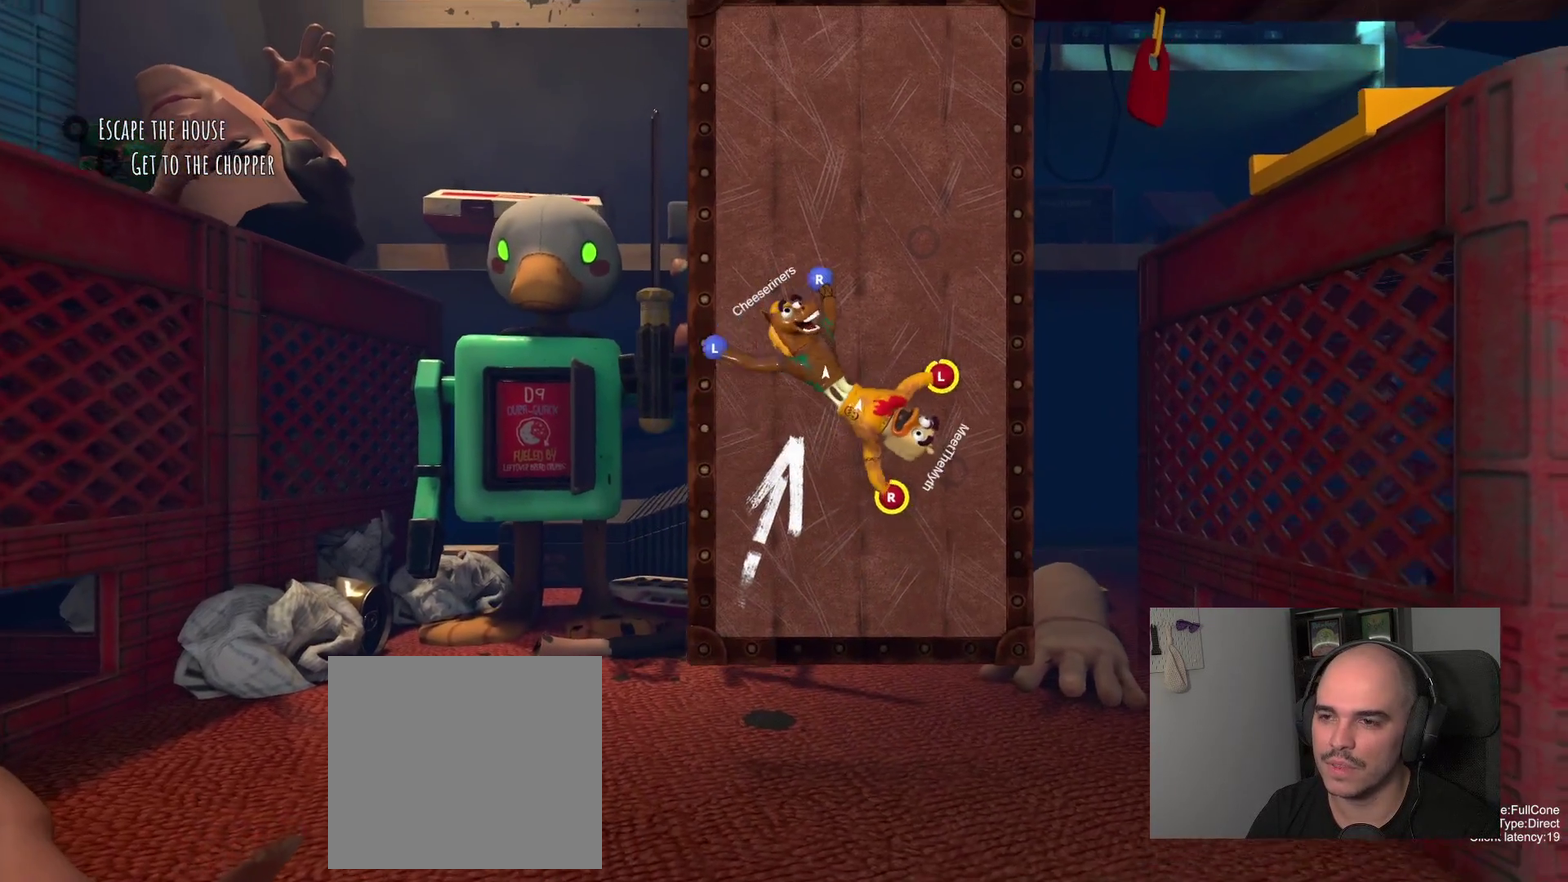
{"buttons": [], "left_stick": "down", "right_stick": "center", "events": [[133, "left_stick", "up-right"], [250, "left_stick", "right"], [450, "left_stick", "down"]]}
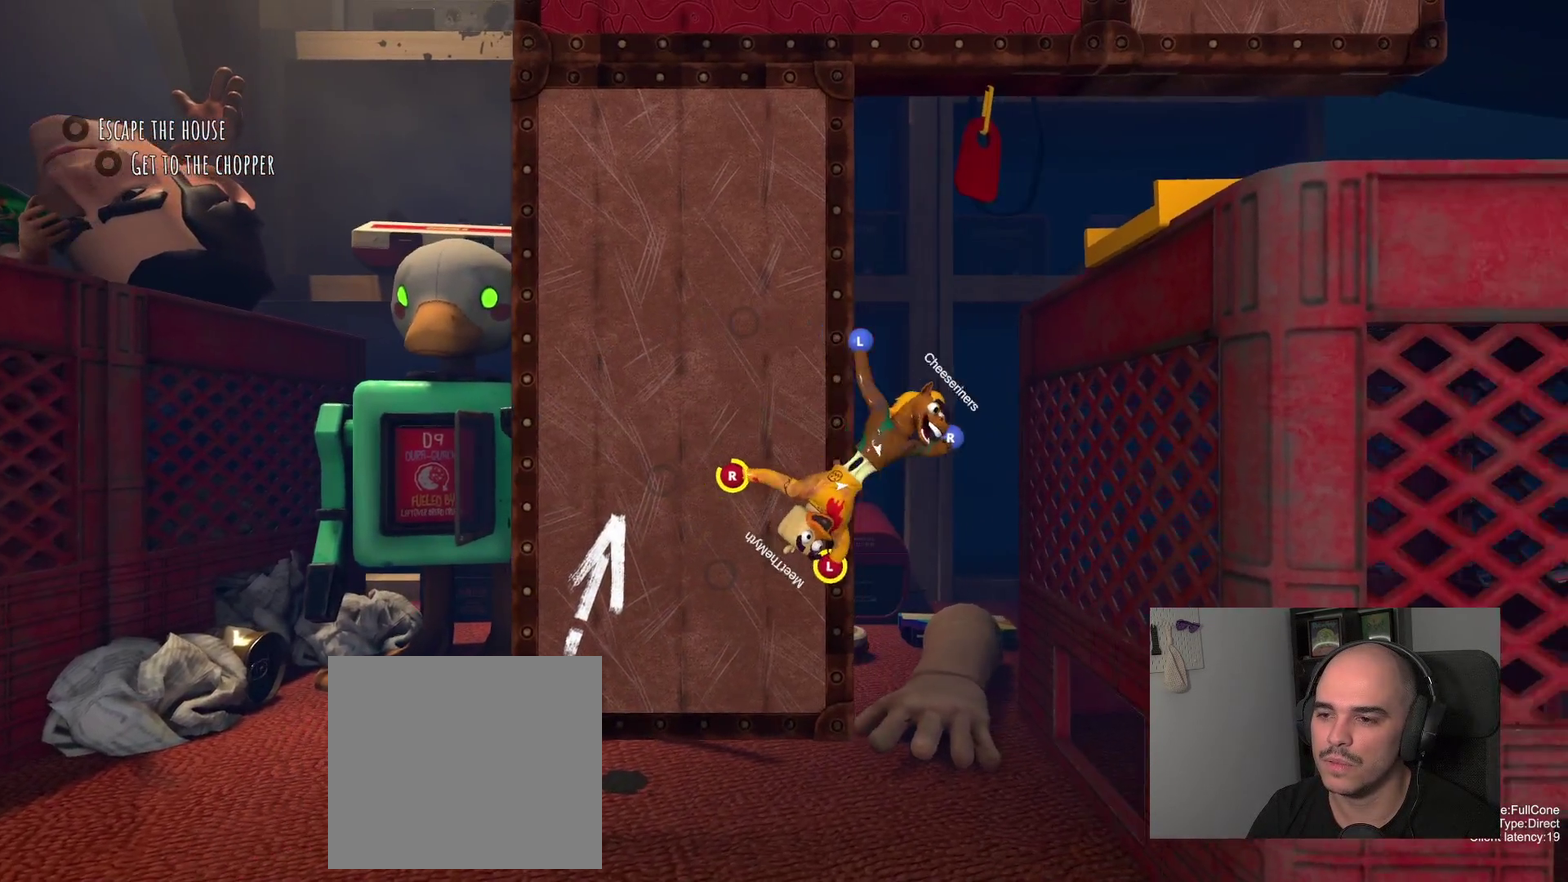
{"buttons": ["R2"], "left_stick": "down", "right_stick": "center", "events": [[33, "left_stick", "down-left"], [100, "R2", "down"], [150, "left_stick", "down"], [217, "left_stick", "up-left"], [383, "left_stick", "down-right"], [433, "left_stick", "down"]]}
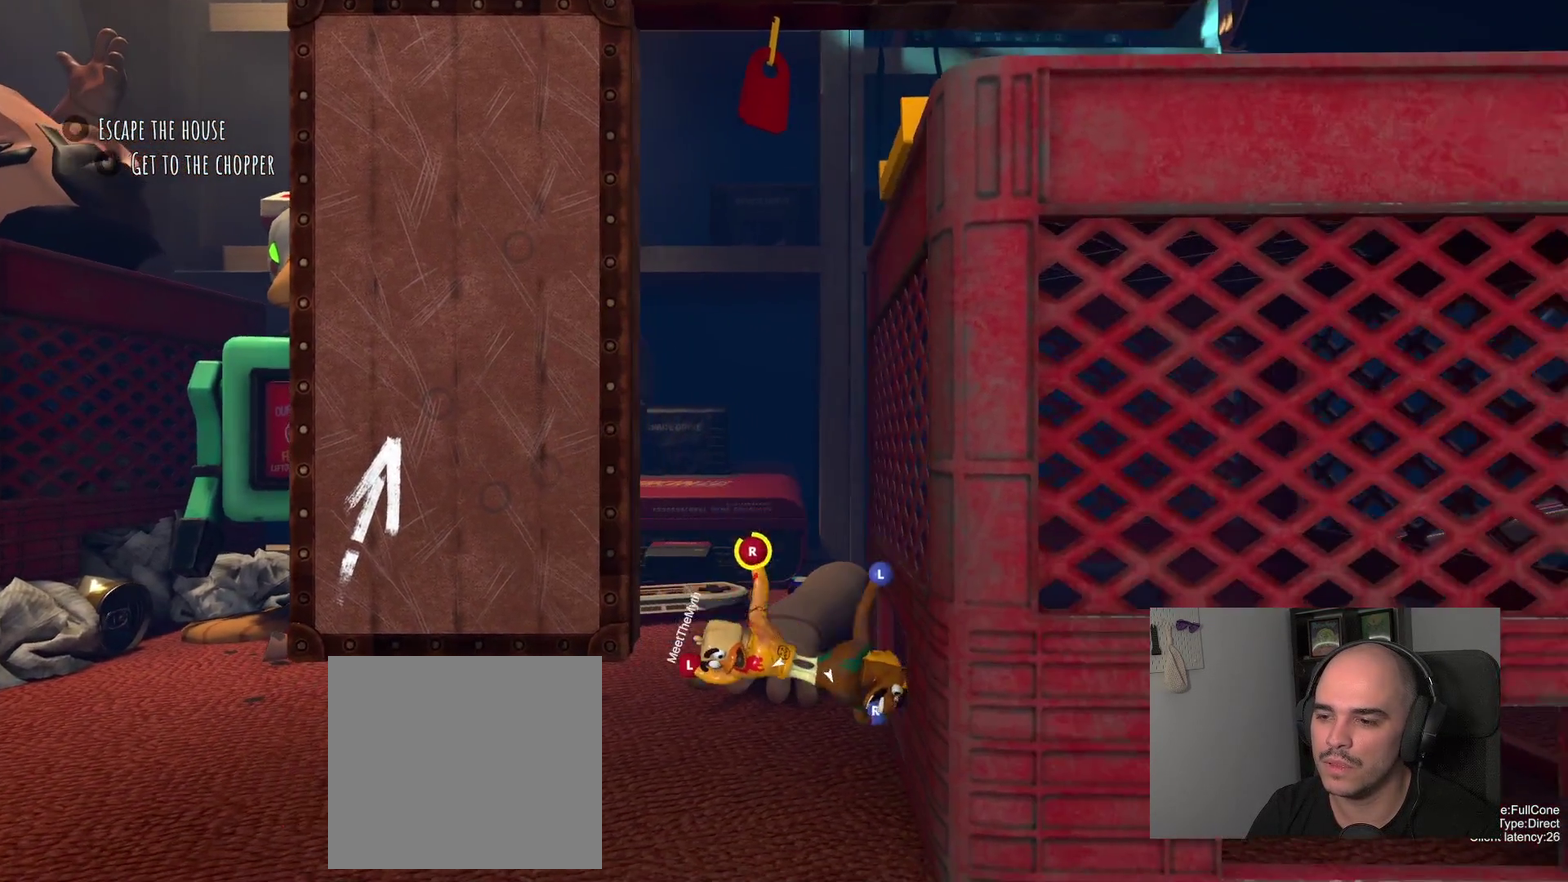
{"buttons": [], "left_stick": "left", "right_stick": "center", "events": [[183, "left_stick", "down-left"], [283, "left_stick", "left"], [350, "R2", "up"]]}
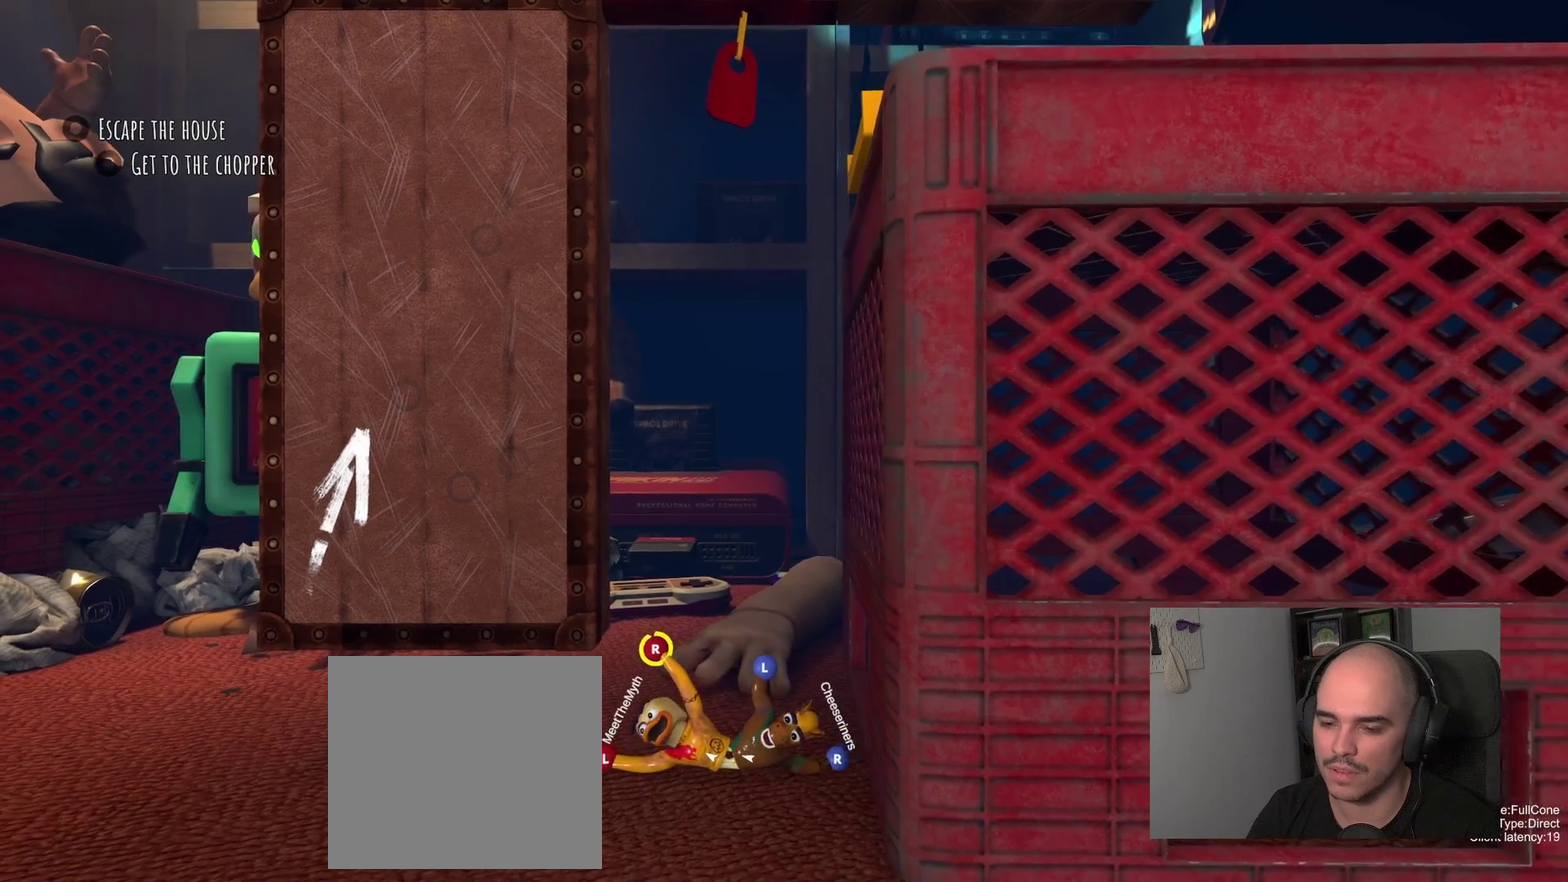
{"buttons": [], "left_stick": "up-left", "right_stick": "center", "events": [[33, "left_stick", "up-left"]]}
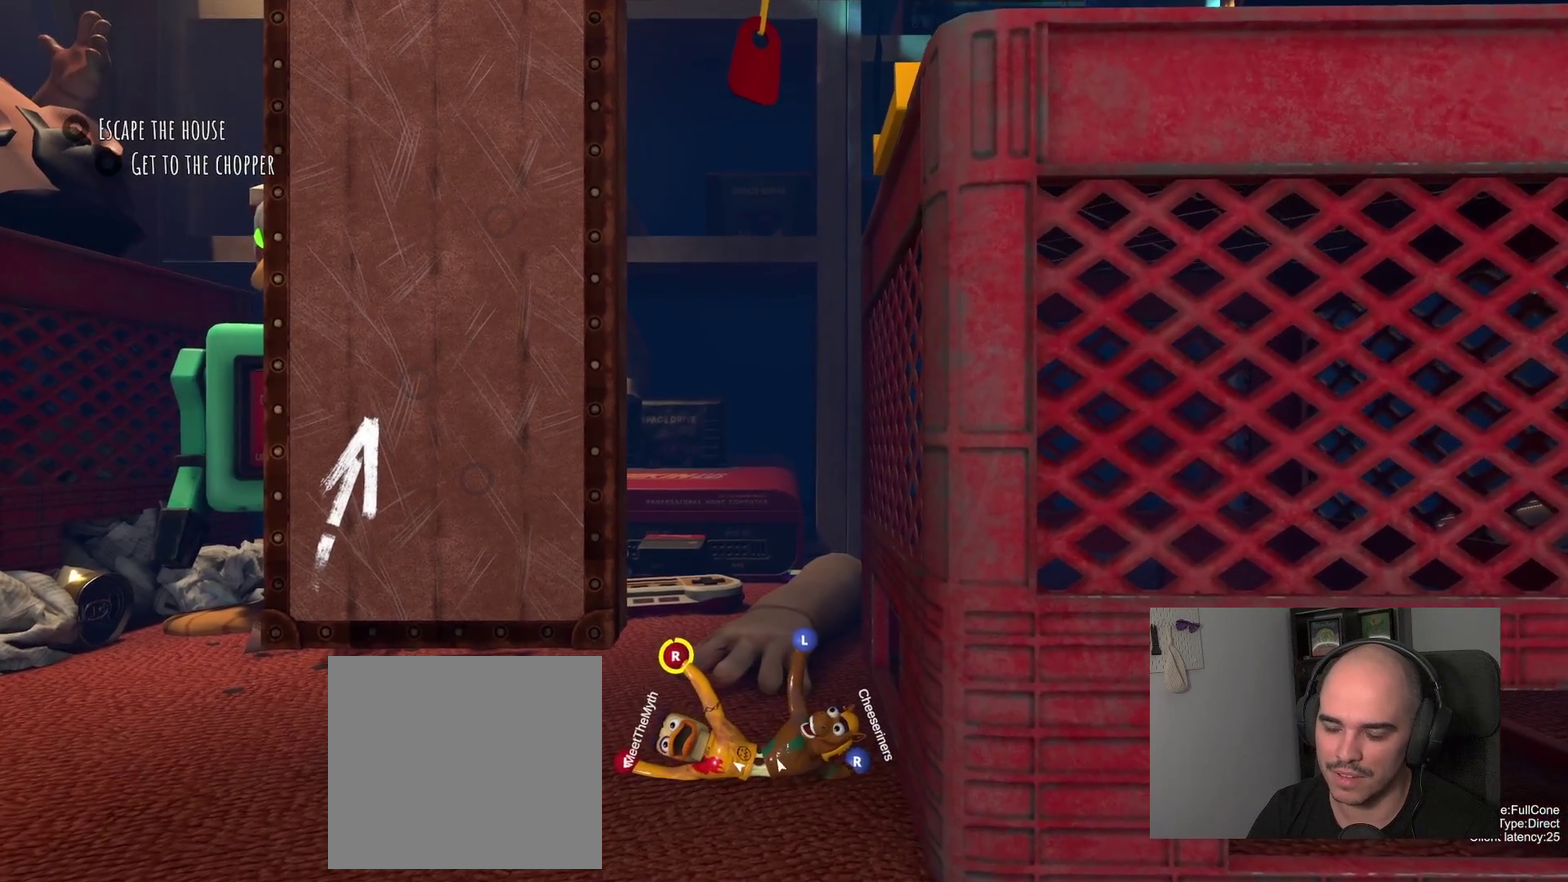
{"buttons": [], "left_stick": "up-left", "right_stick": "center"}
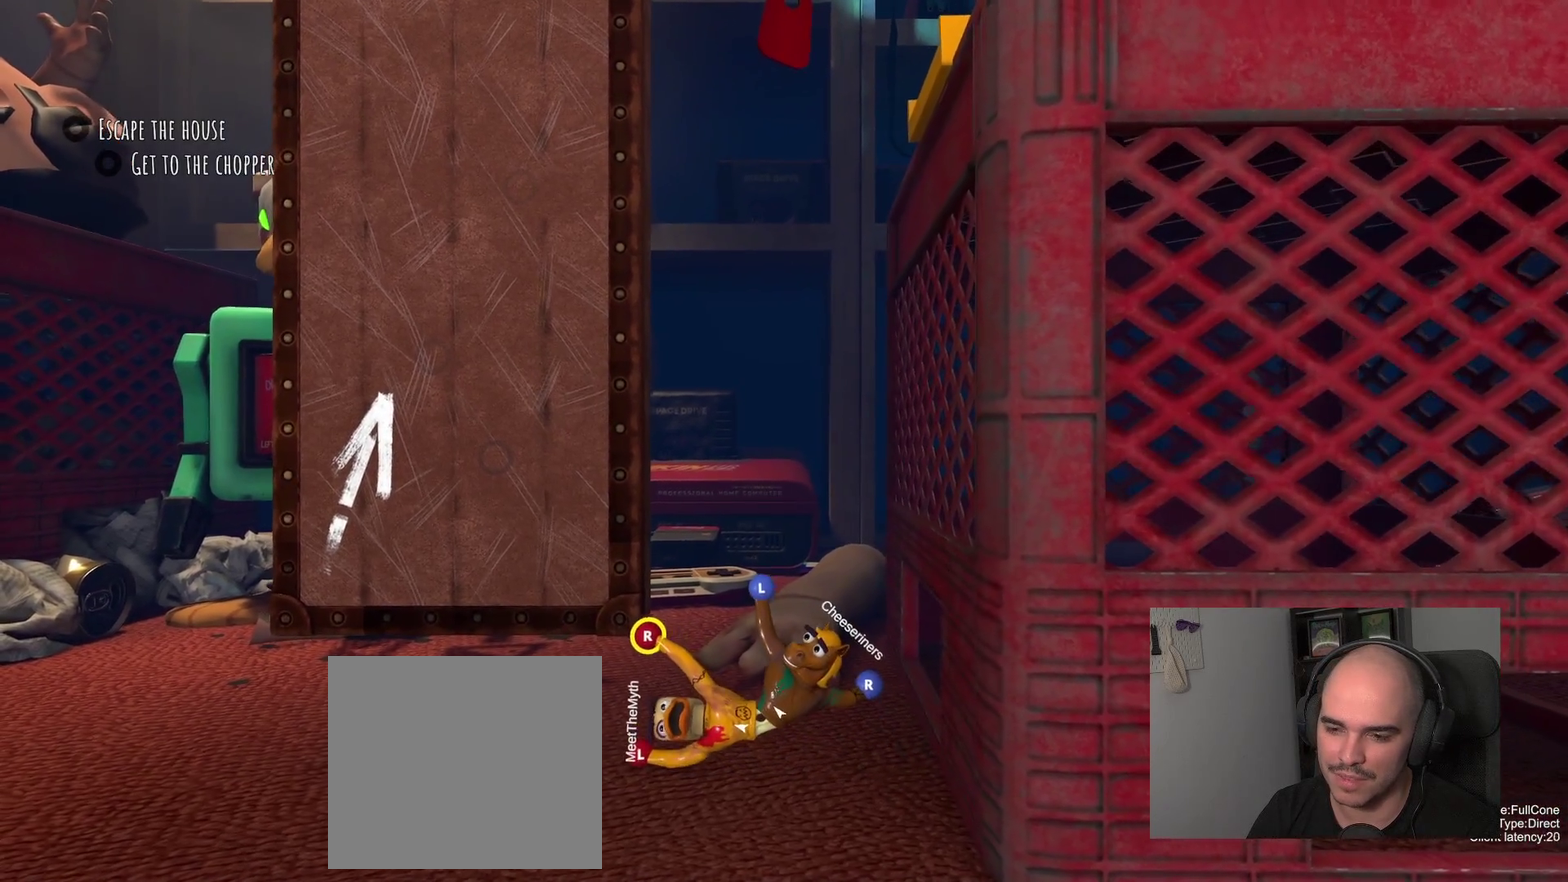
{"buttons": [], "left_stick": "up-left", "right_stick": "center"}
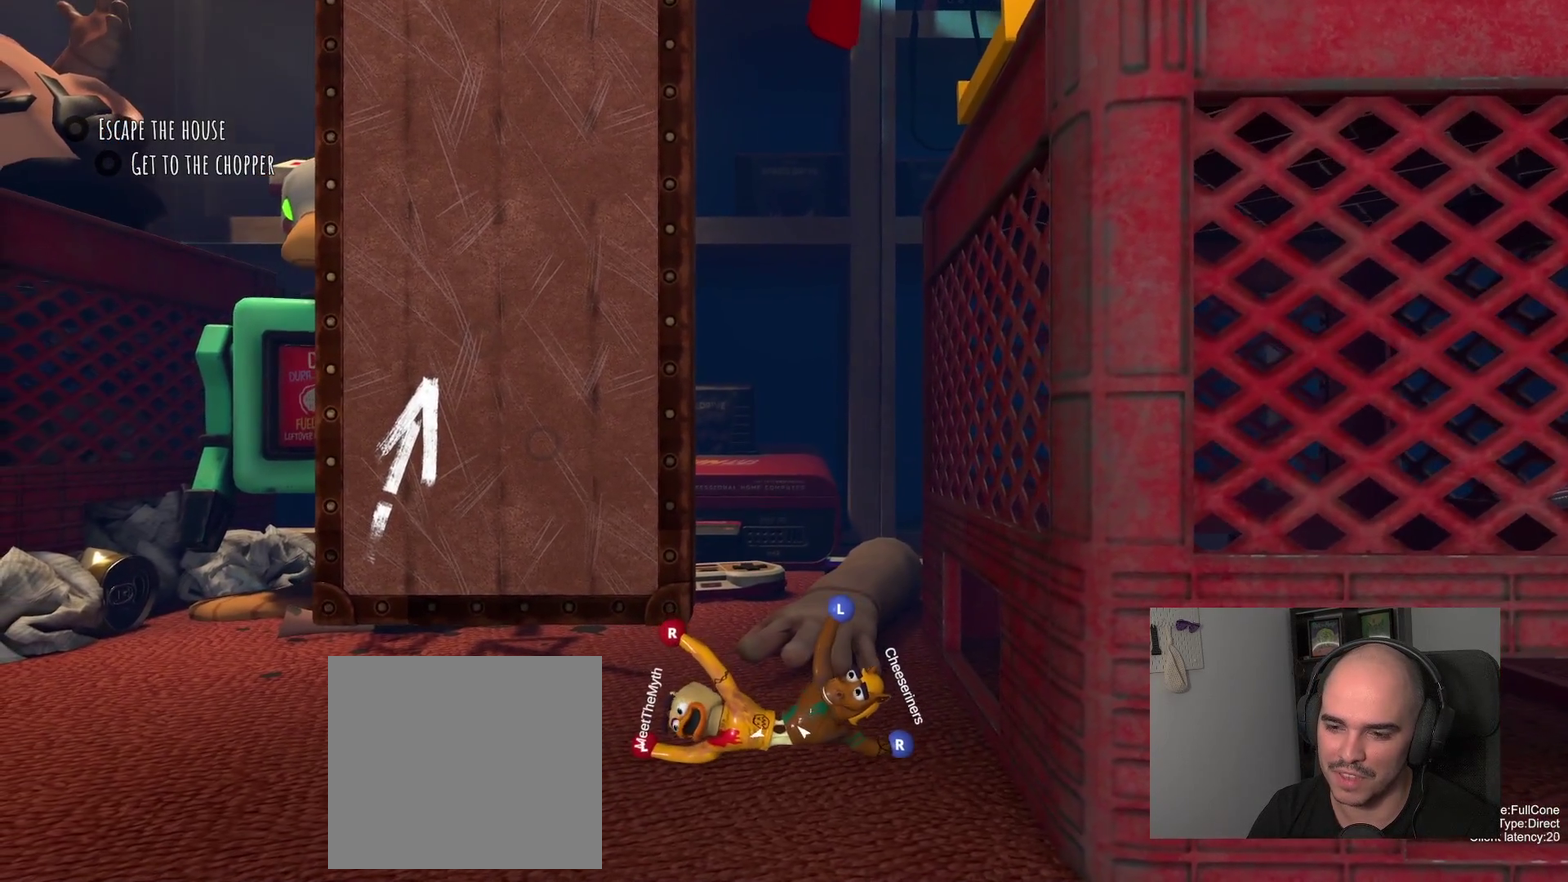
{"buttons": [], "left_stick": "up-left", "right_stick": "center"}
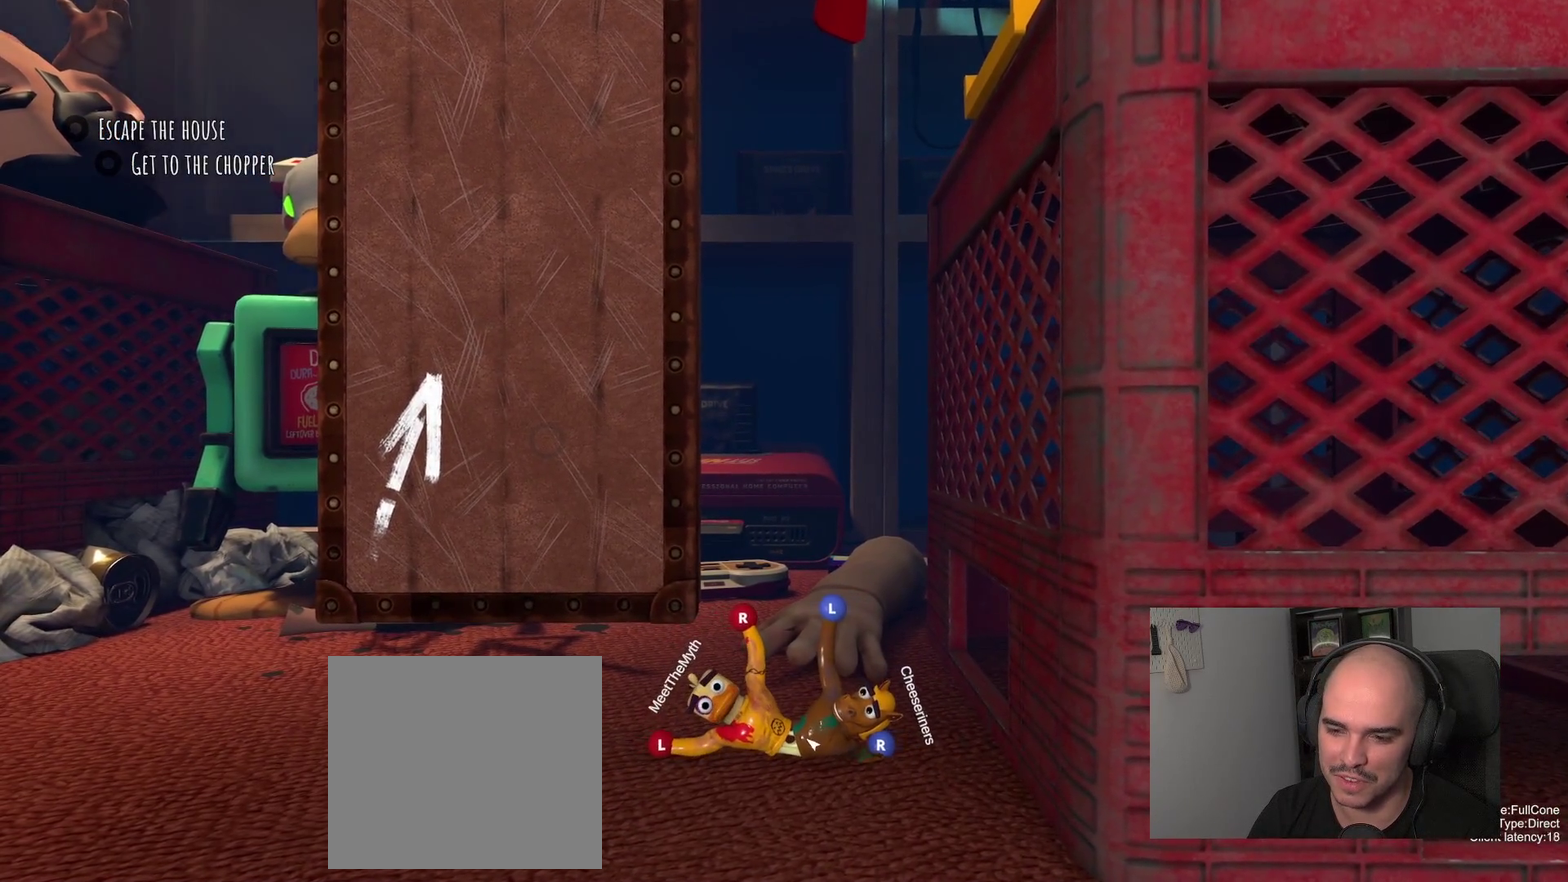
{"buttons": ["L2"], "left_stick": "up-left", "right_stick": "center", "events": [[333, "L2", "down"]]}
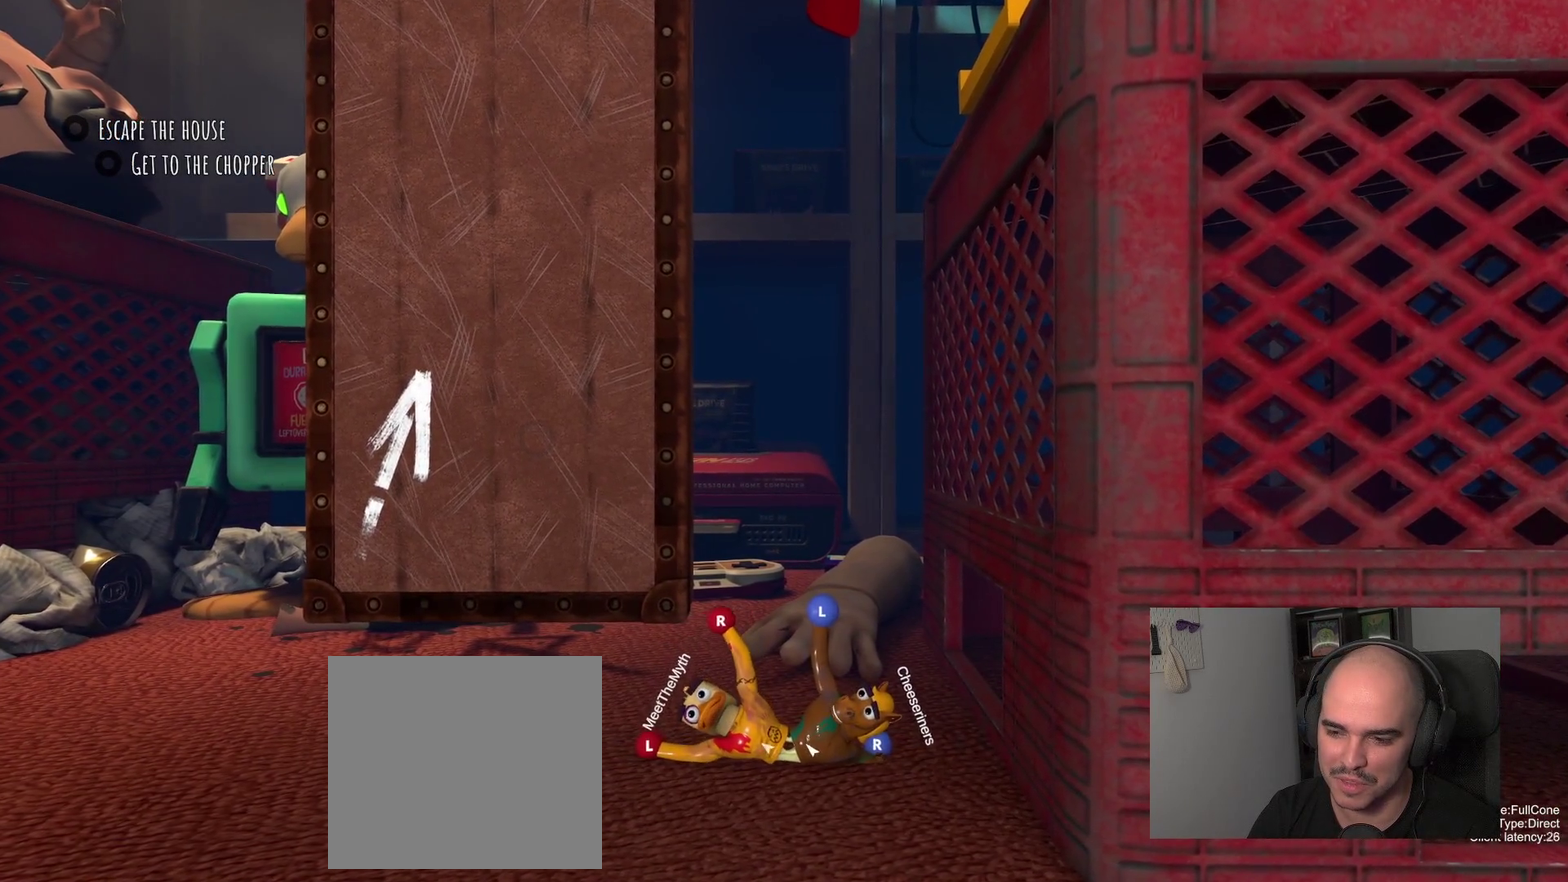
{"buttons": [], "left_stick": "up-left", "right_stick": "center", "events": [[300, "L2", "up"]]}
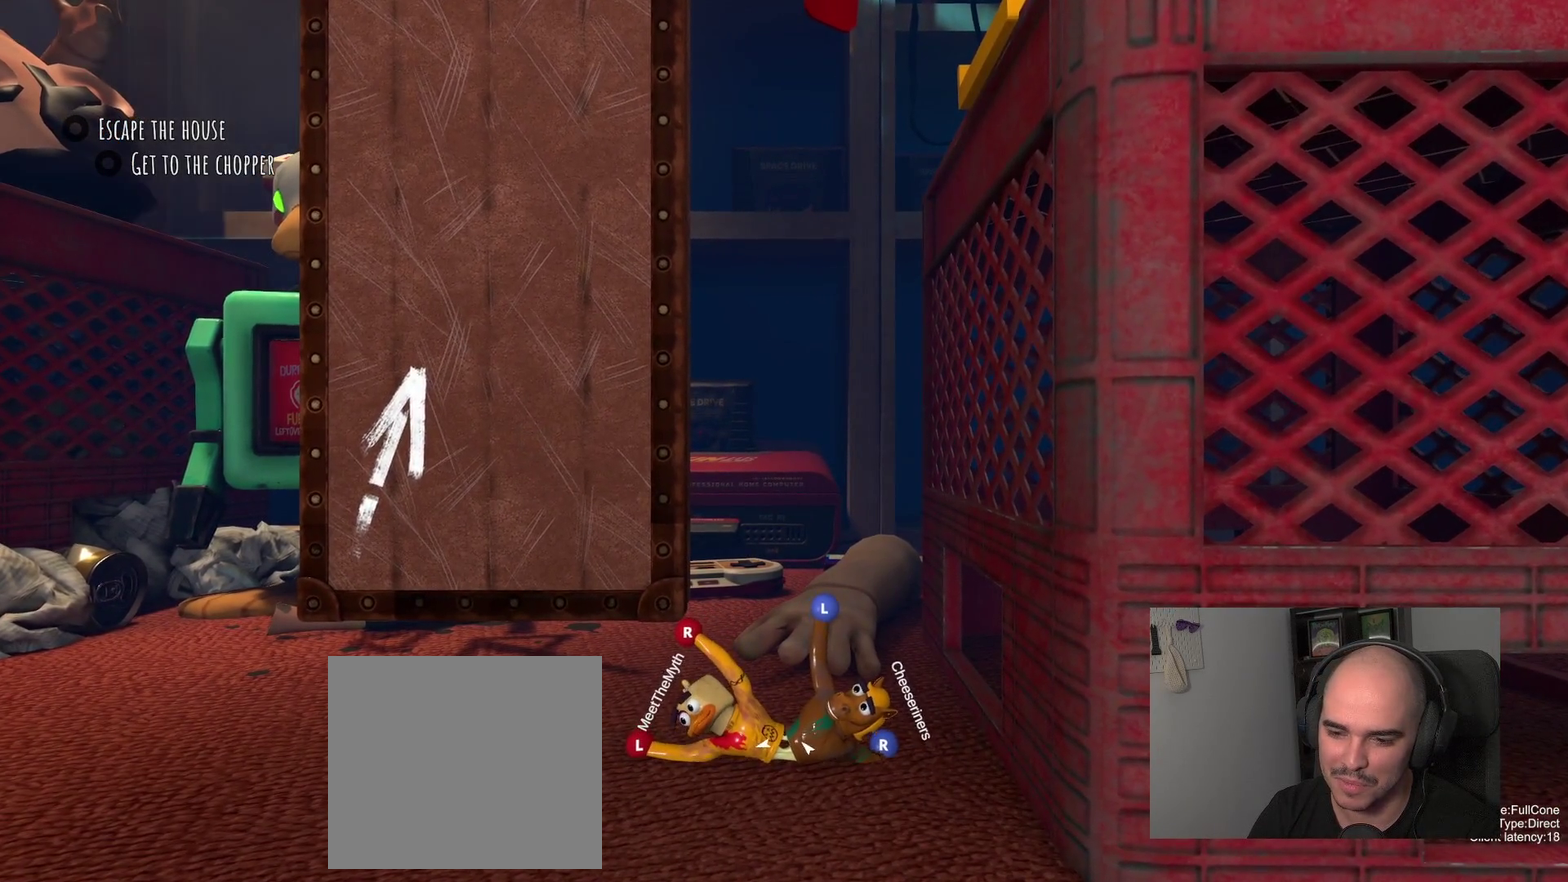
{"buttons": [], "left_stick": "up-left", "right_stick": "center", "events": []}
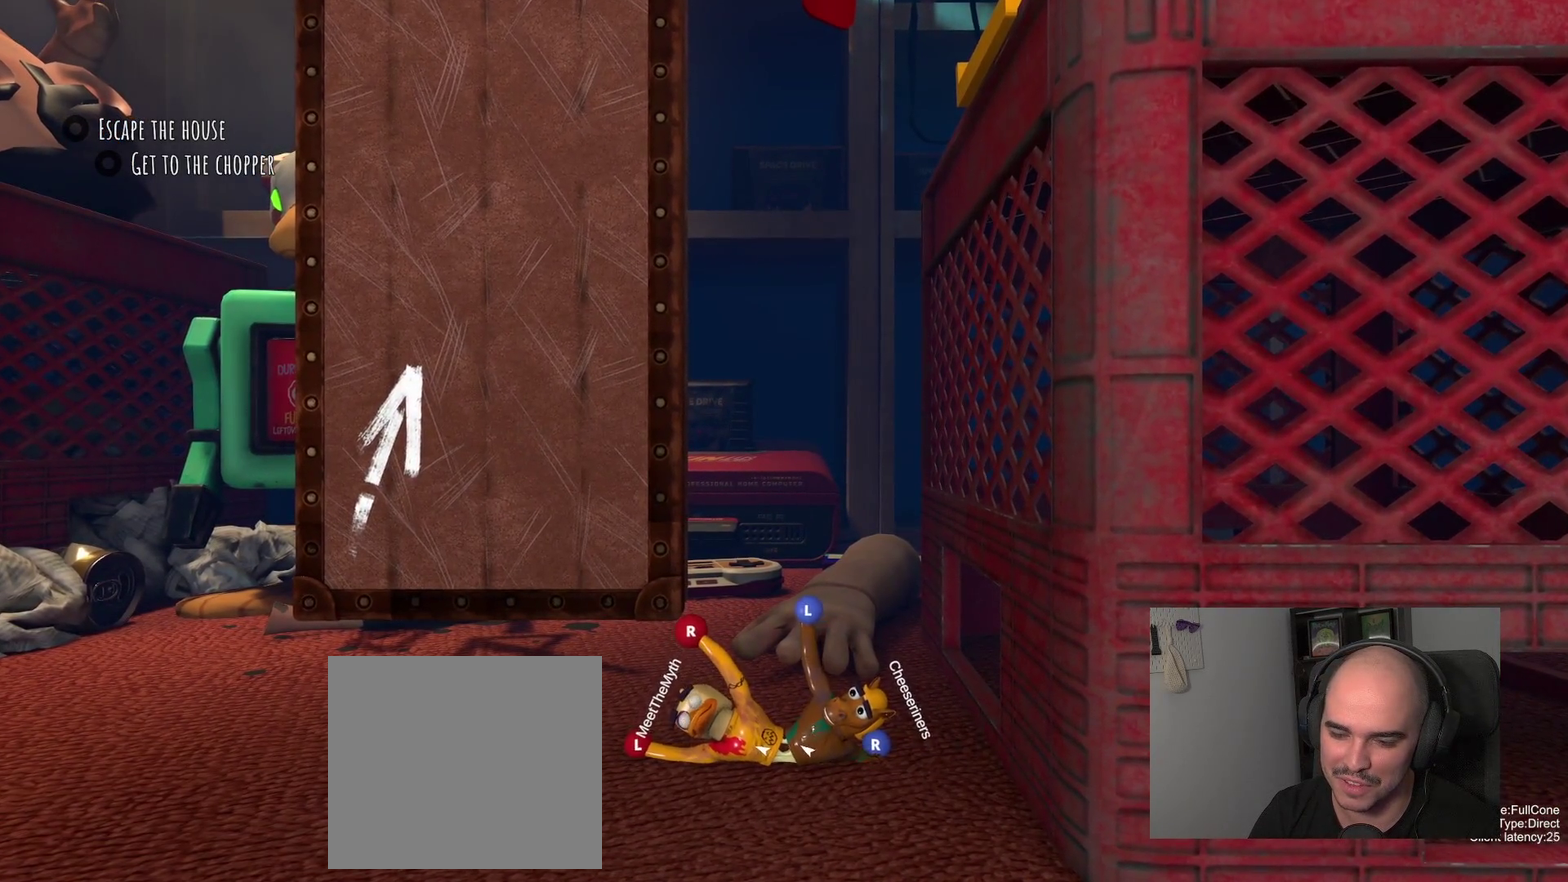
{"buttons": [], "left_stick": "up-left", "right_stick": "center", "events": [[33, "L2", "down"], [83, "left_stick", "down-right"], [300, "left_stick", "up-left"], [350, "L2", "up"]]}
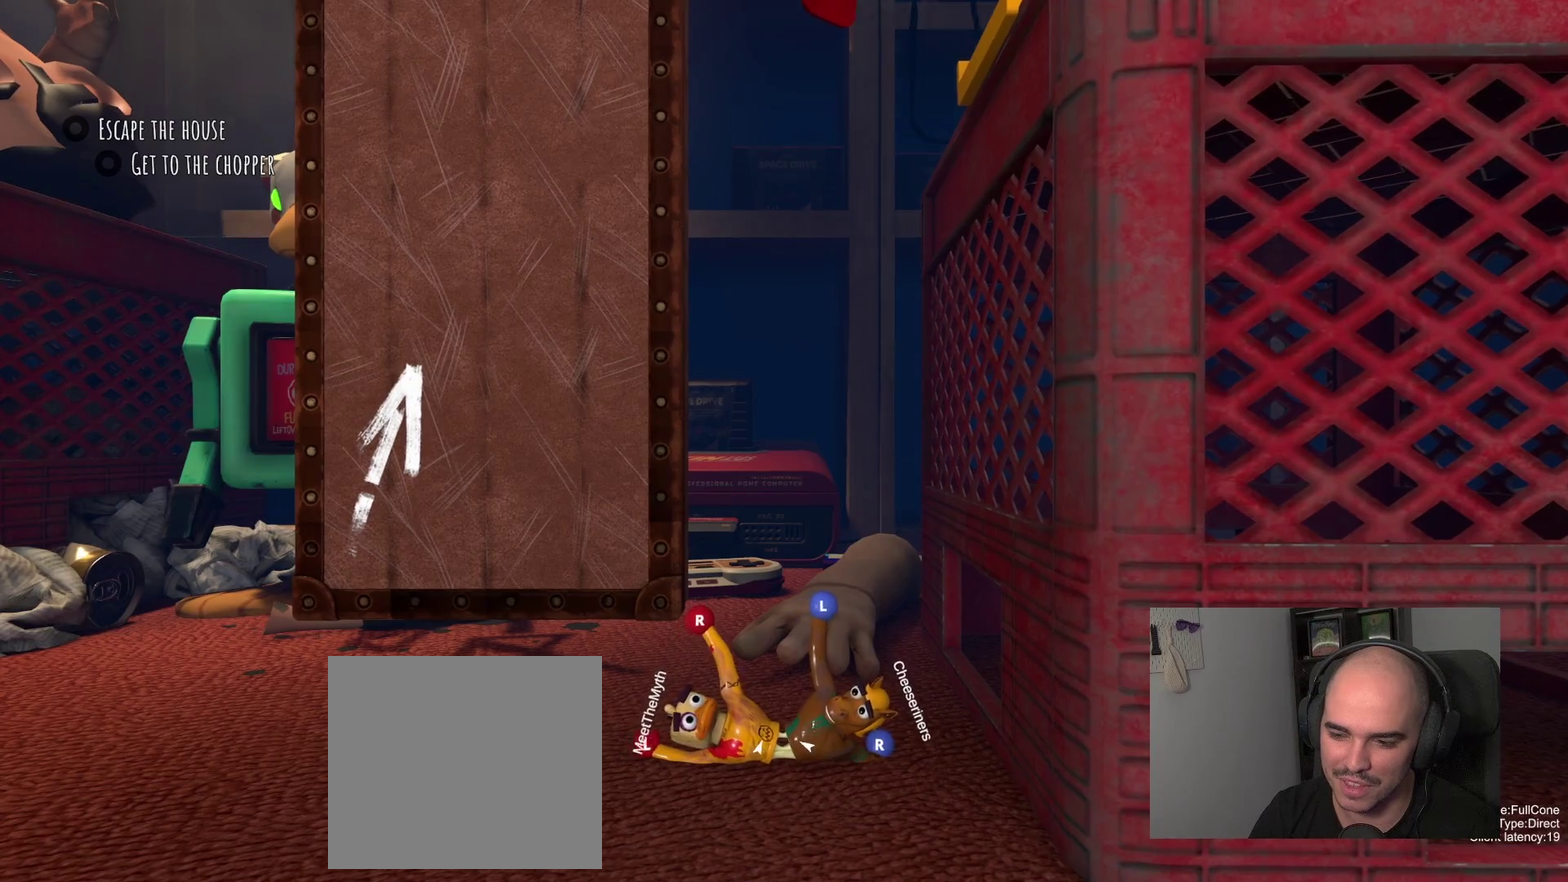
{"buttons": [], "left_stick": "left", "right_stick": "center", "events": [[33, "left_stick", "left"], [167, "left_stick", "down"], [450, "left_stick", "down-left"], [500, "left_stick", "left"]]}
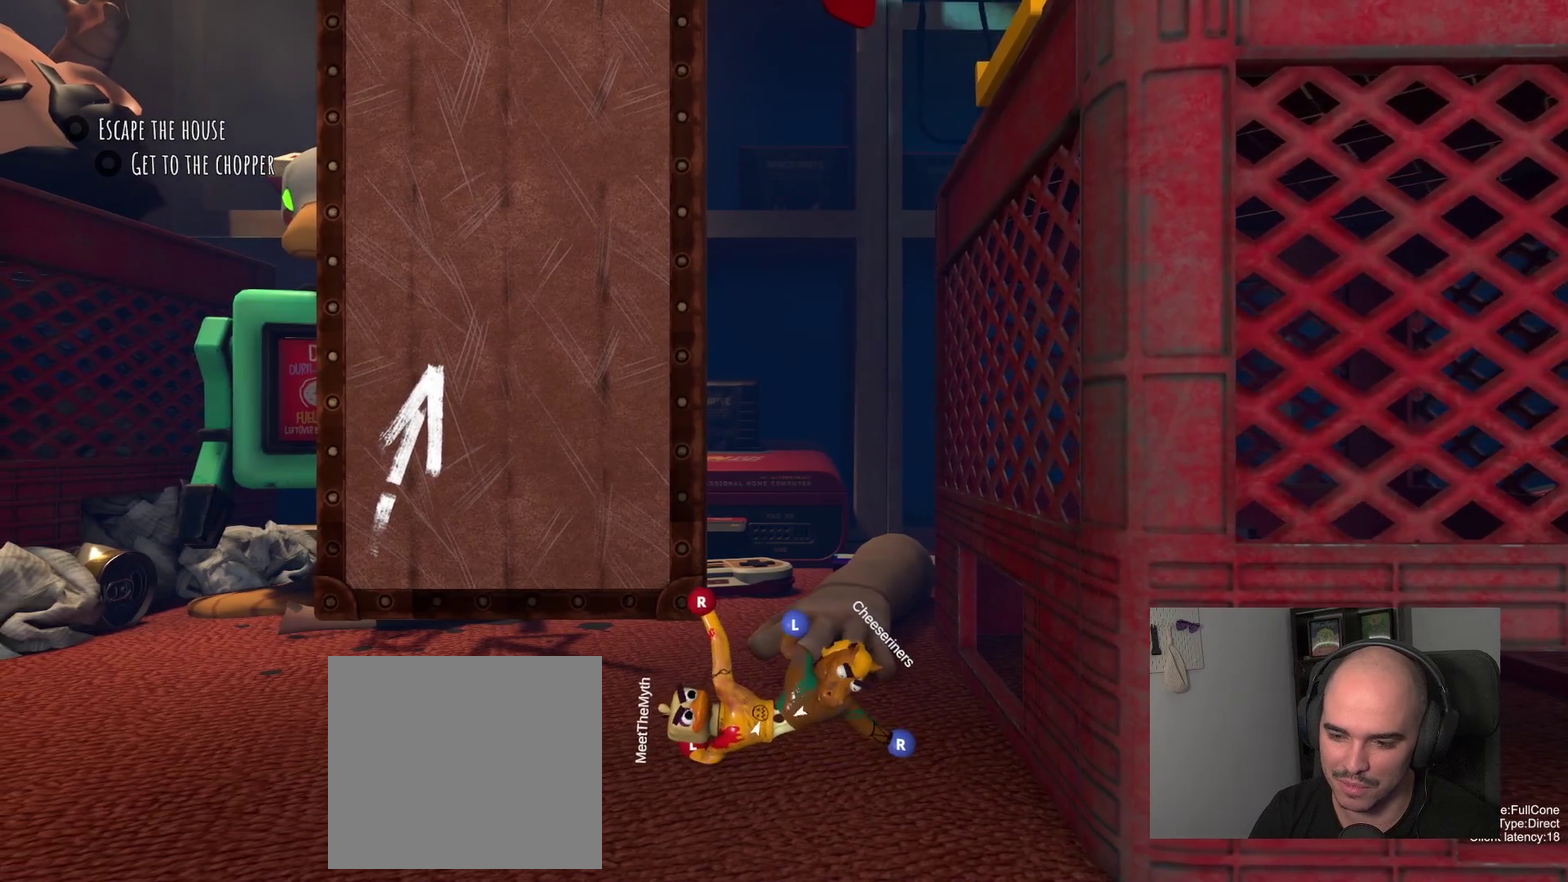
{"buttons": [], "left_stick": "left", "right_stick": "center", "events": []}
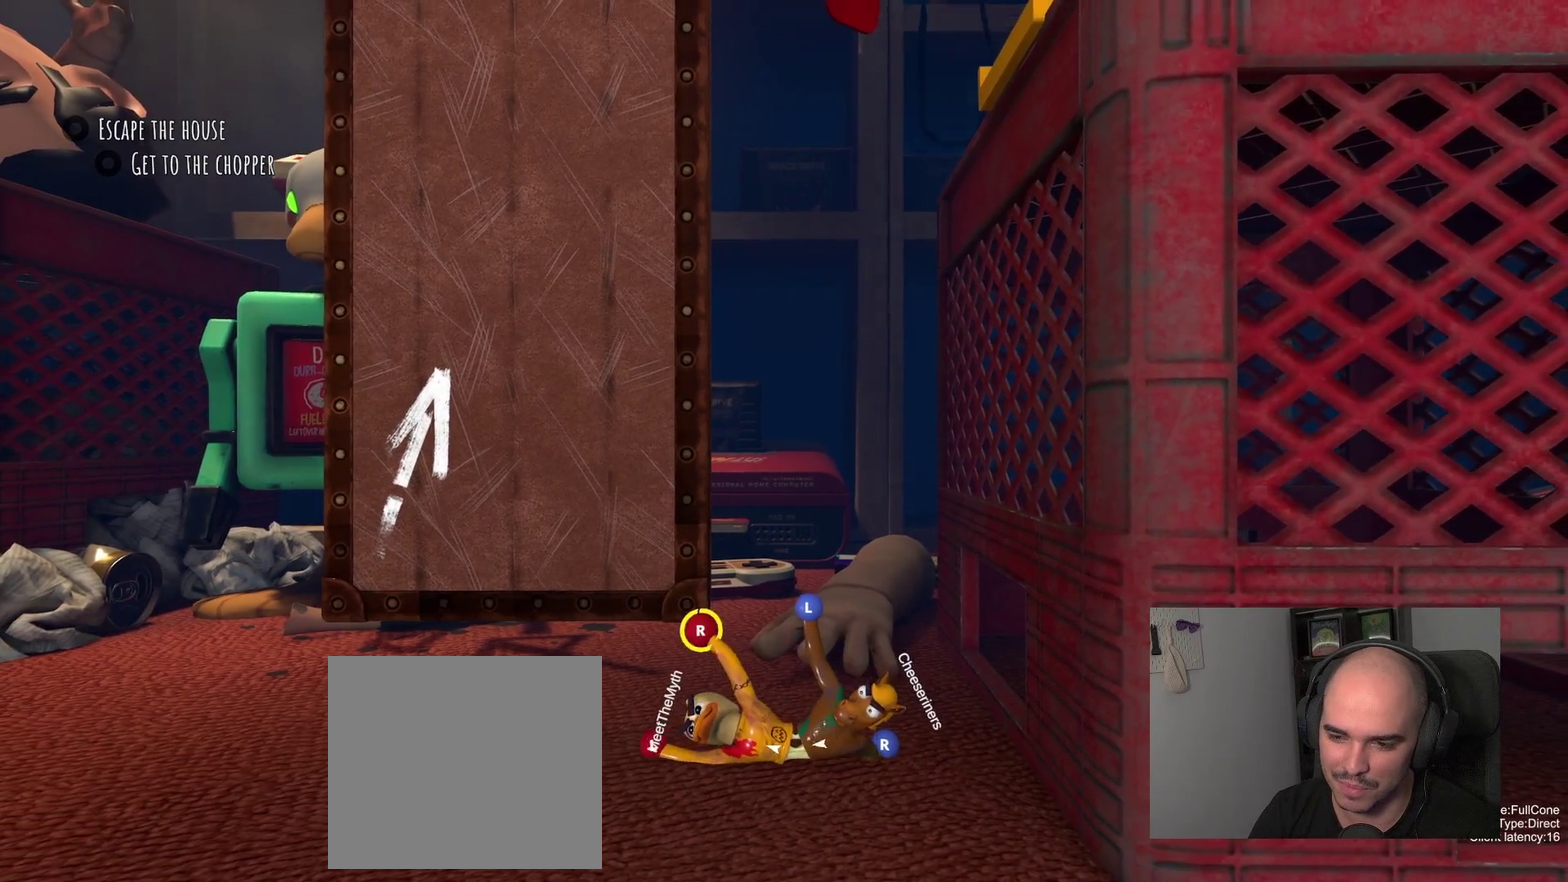
{"buttons": [], "left_stick": "up-left", "right_stick": "center", "events": [[17, "left_stick", "down-left"], [117, "left_stick", "down"], [300, "left_stick", "up-left"]]}
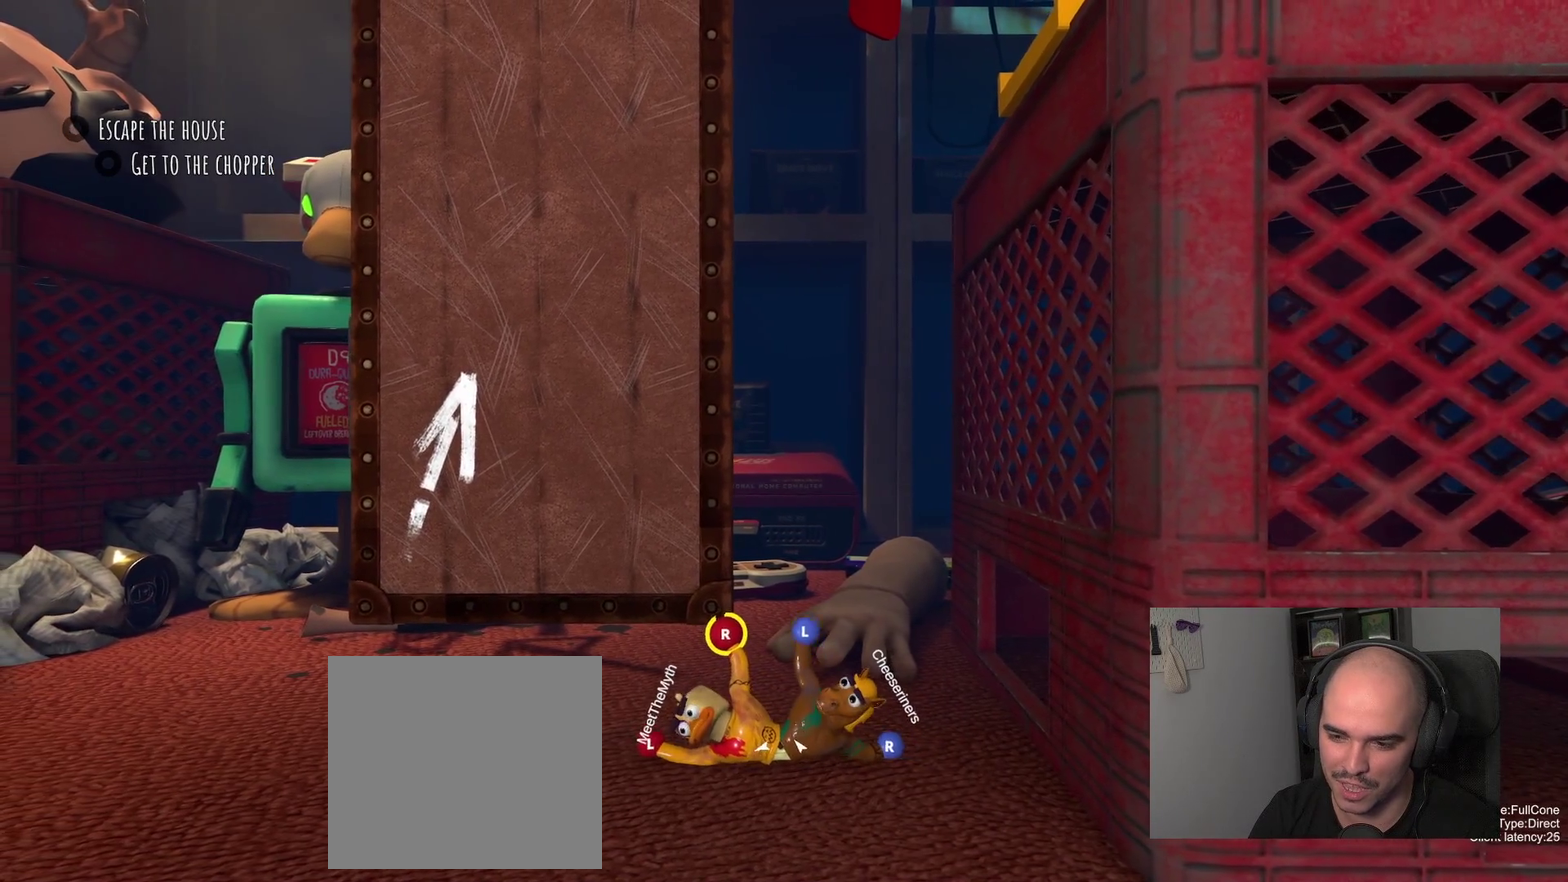
{"buttons": [], "left_stick": "up-left", "right_stick": "center"}
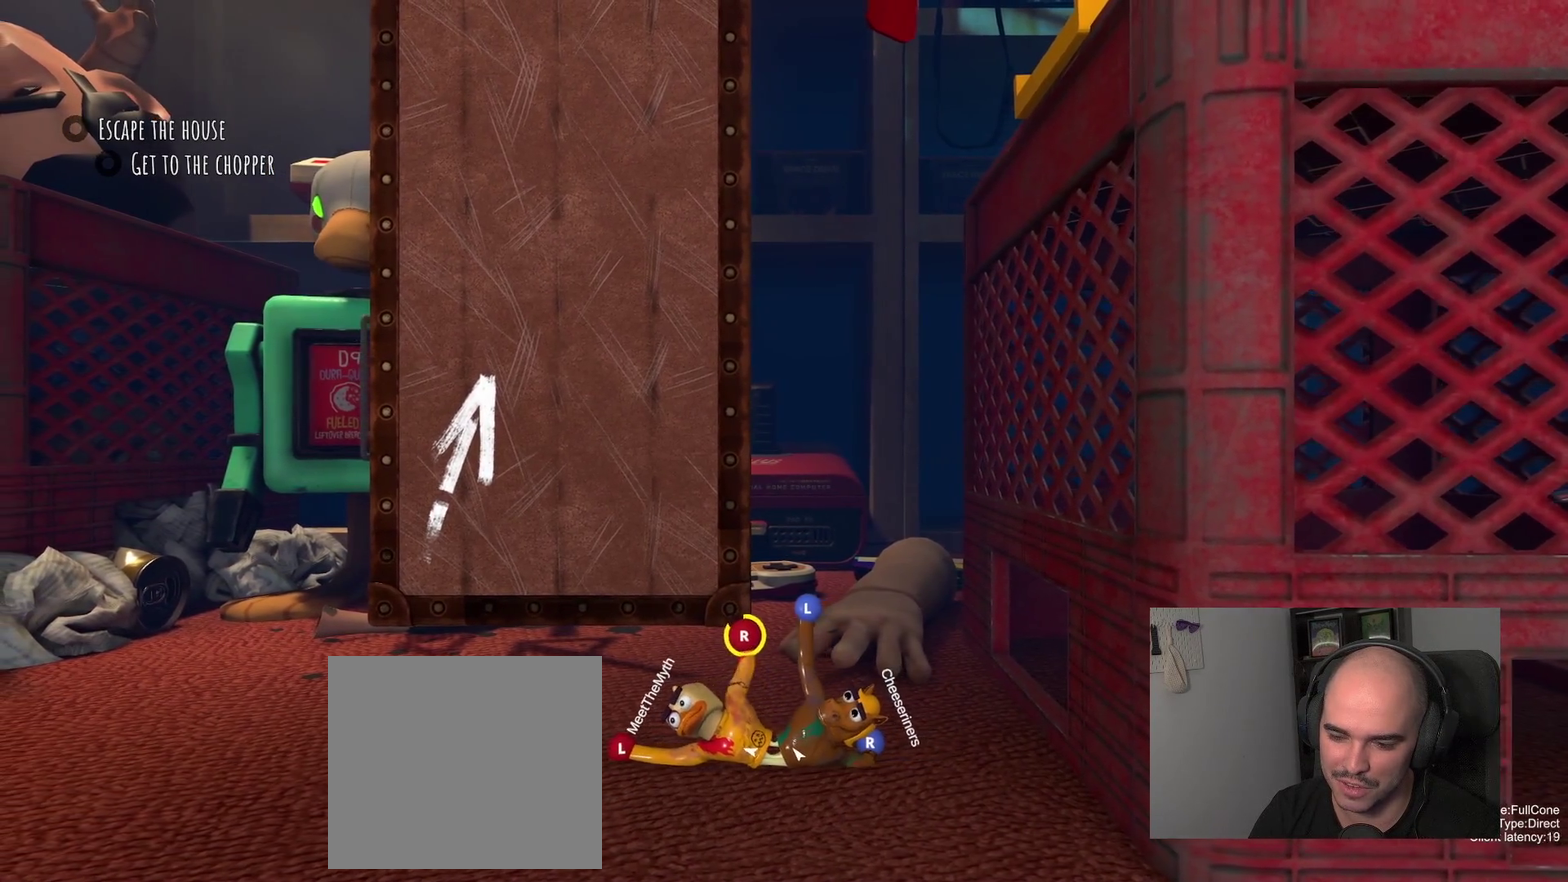
{"buttons": [], "left_stick": "up-left", "right_stick": "center"}